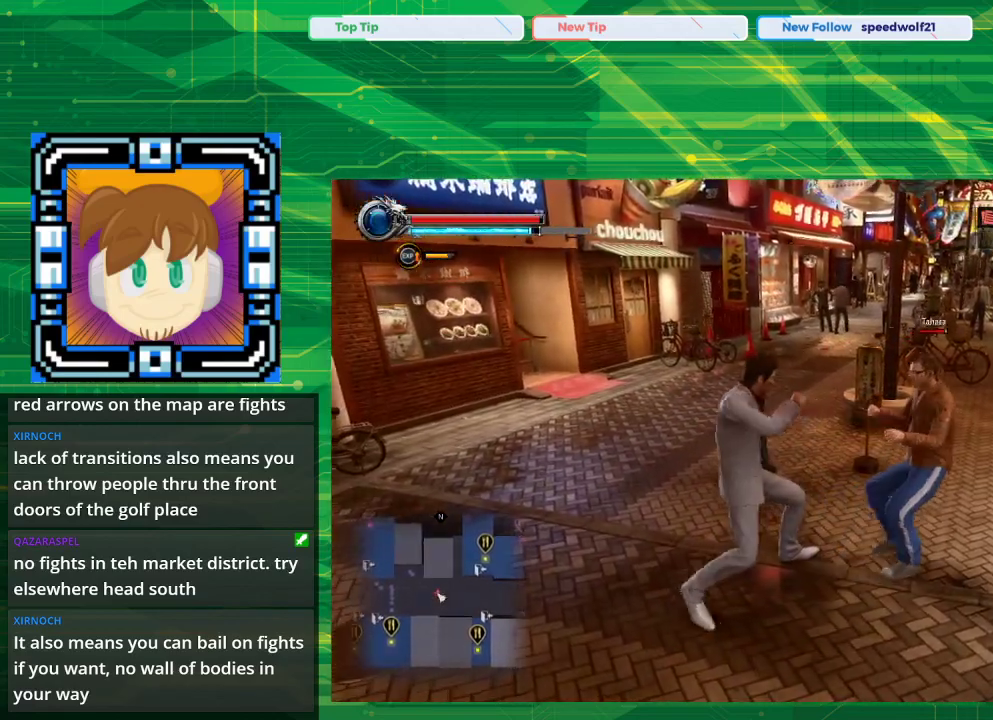
Gameplay with a controller (PlayStation layout); each line is a JSON object with the inputs held at the frame after it. "events" lists button and stick changes between this image and that frame as [ms after this image, input, new state], when the widget could be followed in between. Not read: L2 L3 R2 R3.
{"buttons": ["TRIANGLE"], "left_stick": "right", "right_stick": "center", "events": [[300, "TRIANGLE", "down"], [383, "TRIANGLE", "up"], [400, "TRIANGLE", "down"]]}
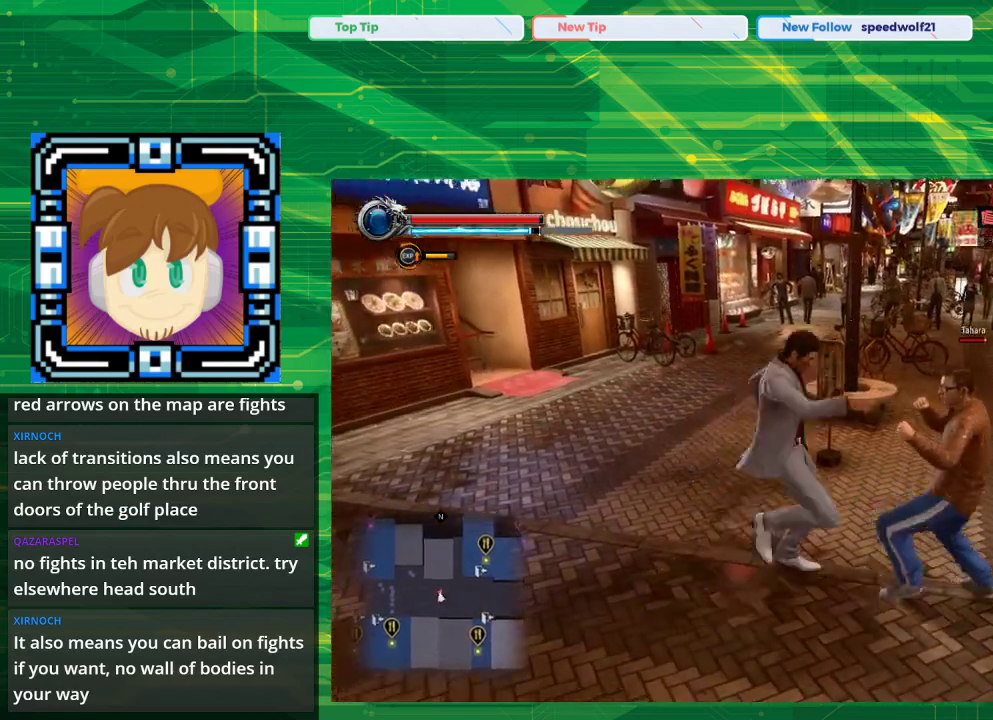
{"buttons": [], "left_stick": "down-right", "right_stick": "center", "events": [[33, "TRIANGLE", "up"], [50, "TRIANGLE", "down"], [300, "TRIANGLE", "up"], [433, "TRIANGLE", "down"], [433, "left_stick", "down-right"], [483, "TRIANGLE", "up"]]}
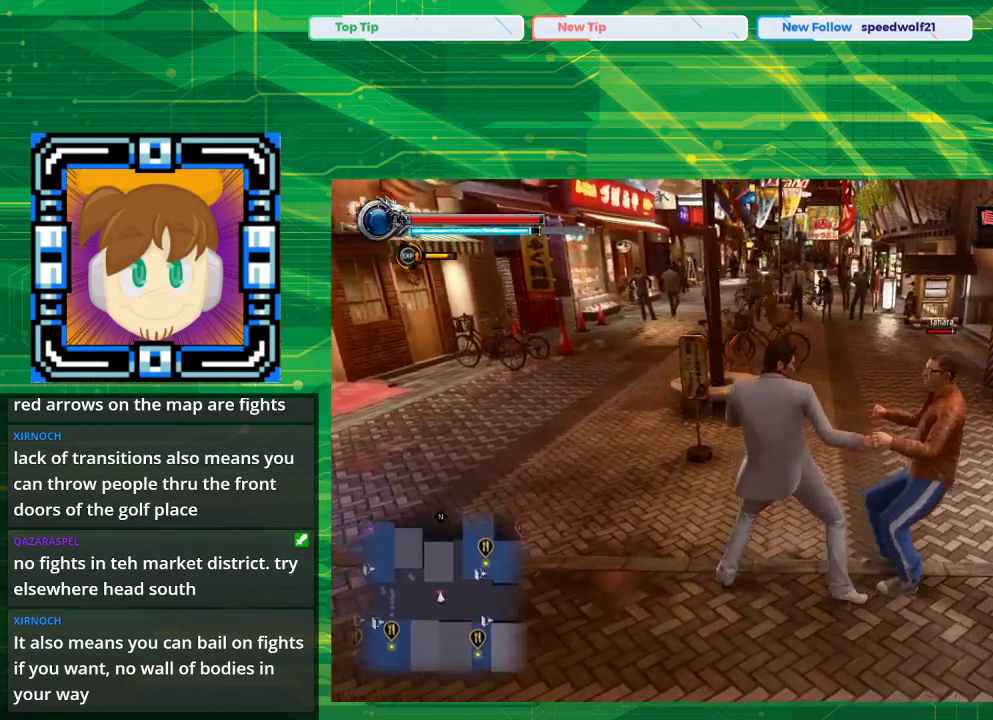
{"buttons": [], "left_stick": "center", "right_stick": "center", "events": [[100, "TRIANGLE", "down"], [133, "TRIANGLE", "up"], [250, "TRIANGLE", "down"], [250, "left_stick", "right"], [333, "TRIANGLE", "up"], [467, "left_stick", "center"]]}
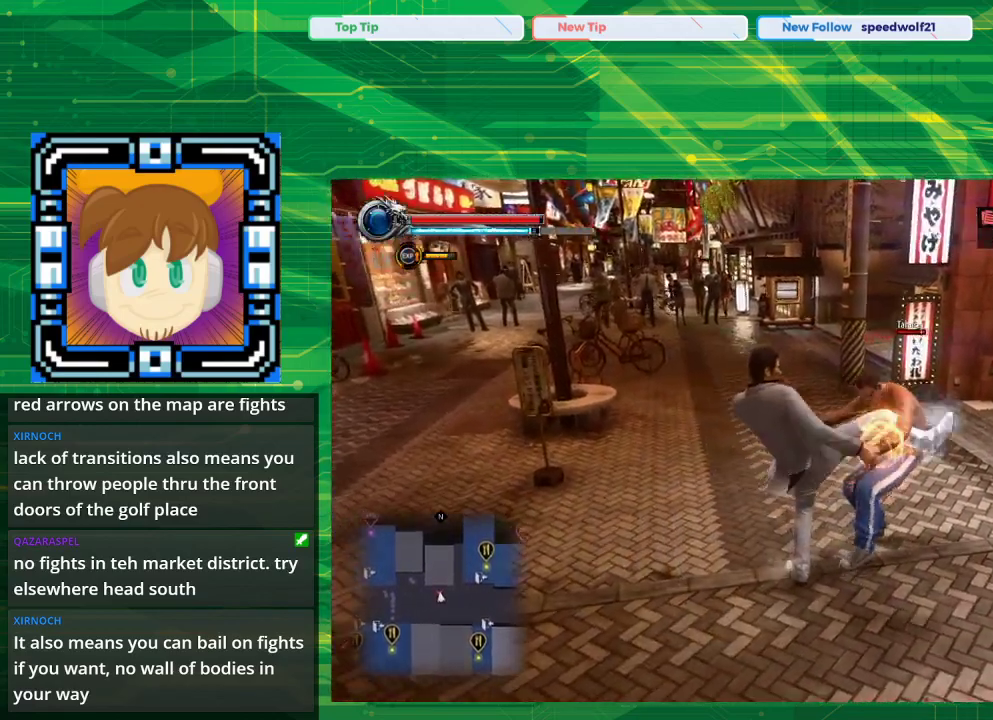
{"buttons": ["SQUARE"], "left_stick": "center", "right_stick": "center", "events": [[500, "SQUARE", "down"]]}
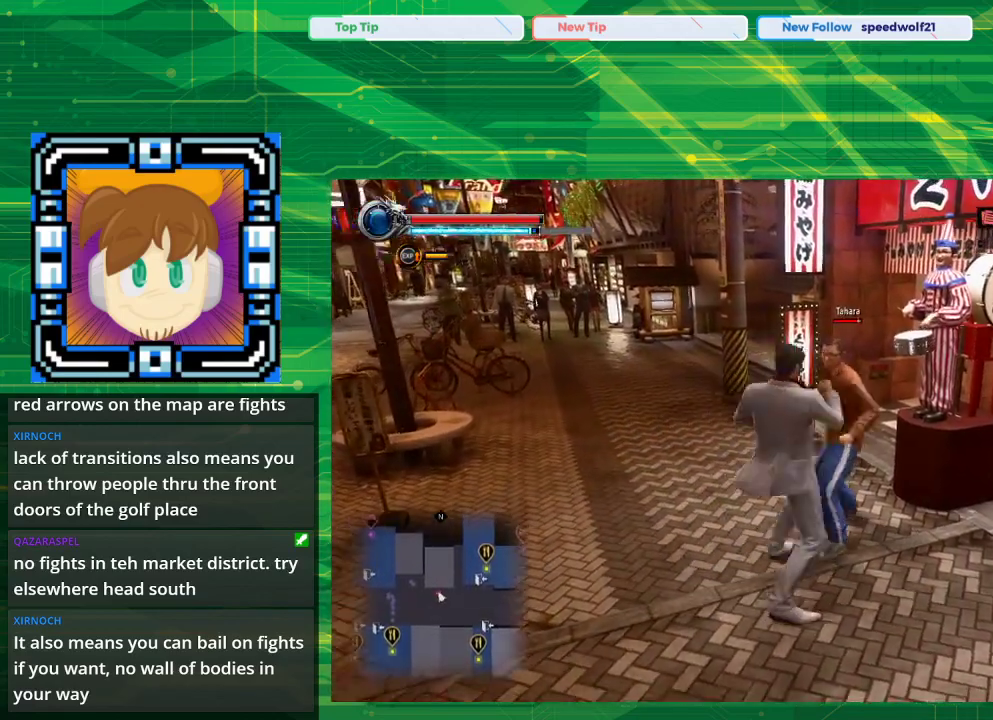
{"buttons": ["SQUARE"], "left_stick": "center", "right_stick": "center", "events": []}
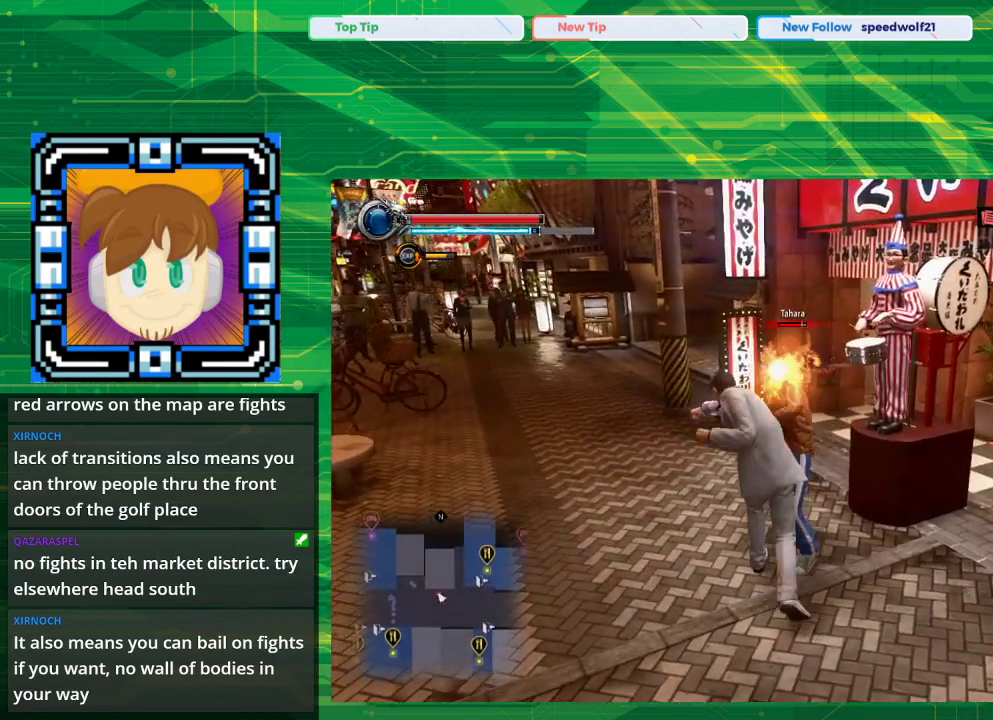
{"buttons": ["TRIANGLE"], "left_stick": "center", "right_stick": "center", "events": [[133, "SQUARE", "up"], [300, "TRIANGLE", "down"], [333, "TRIANGLE", "up"], [483, "TRIANGLE", "down"]]}
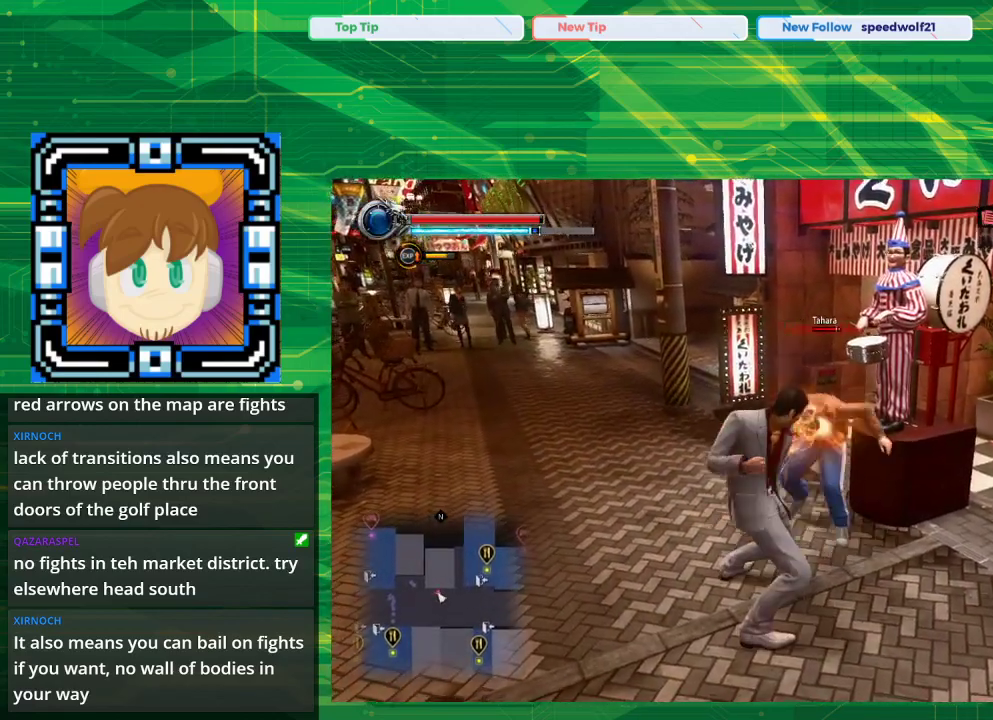
{"buttons": [], "left_stick": "center", "right_stick": "center", "events": [[167, "TRIANGLE", "up"], [200, "TRIANGLE", "down"], [233, "TRIANGLE", "up"]]}
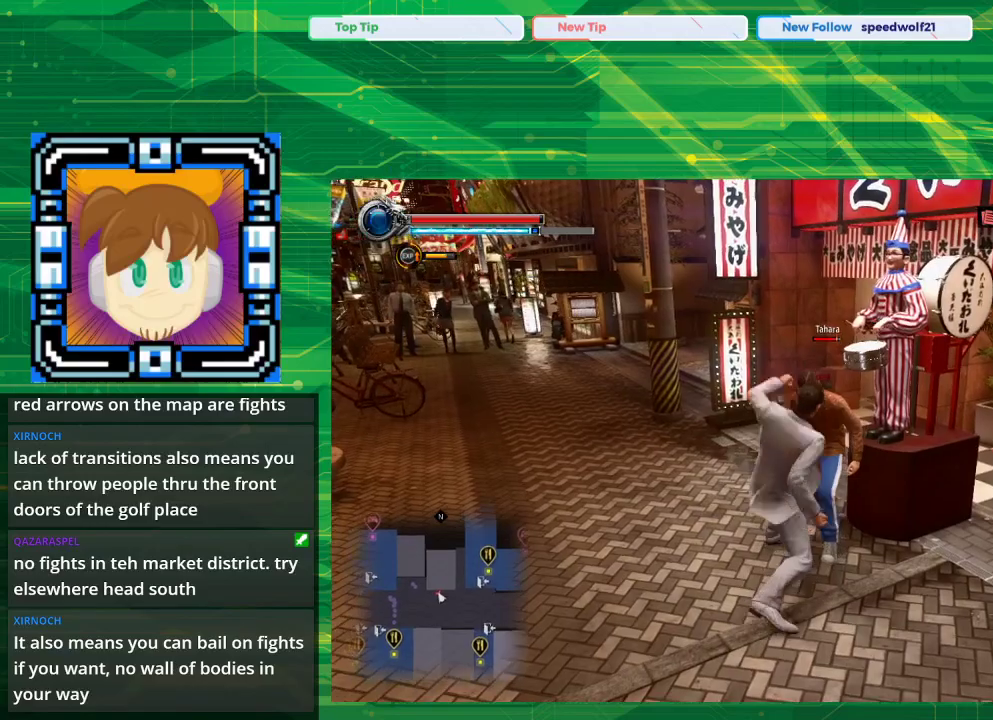
{"buttons": ["TRIANGLE"], "left_stick": "center", "right_stick": "center", "events": [[17, "TRIANGLE", "down"], [167, "TRIANGLE", "up"], [300, "TRIANGLE", "down"]]}
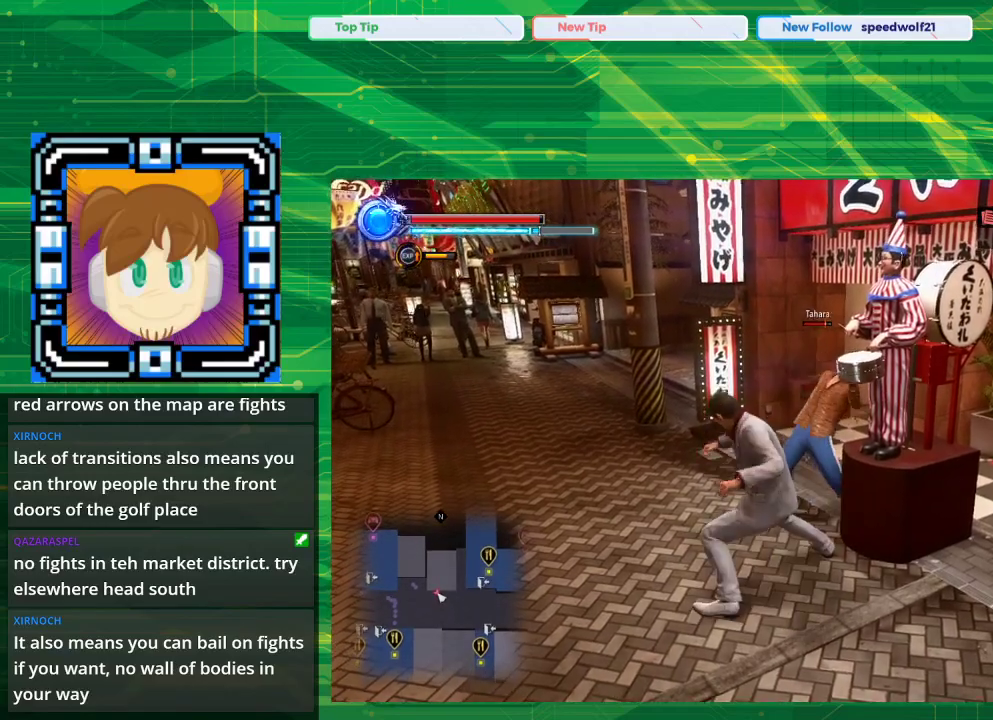
{"buttons": [], "left_stick": "center", "right_stick": "center", "events": [[367, "TRIANGLE", "up"]]}
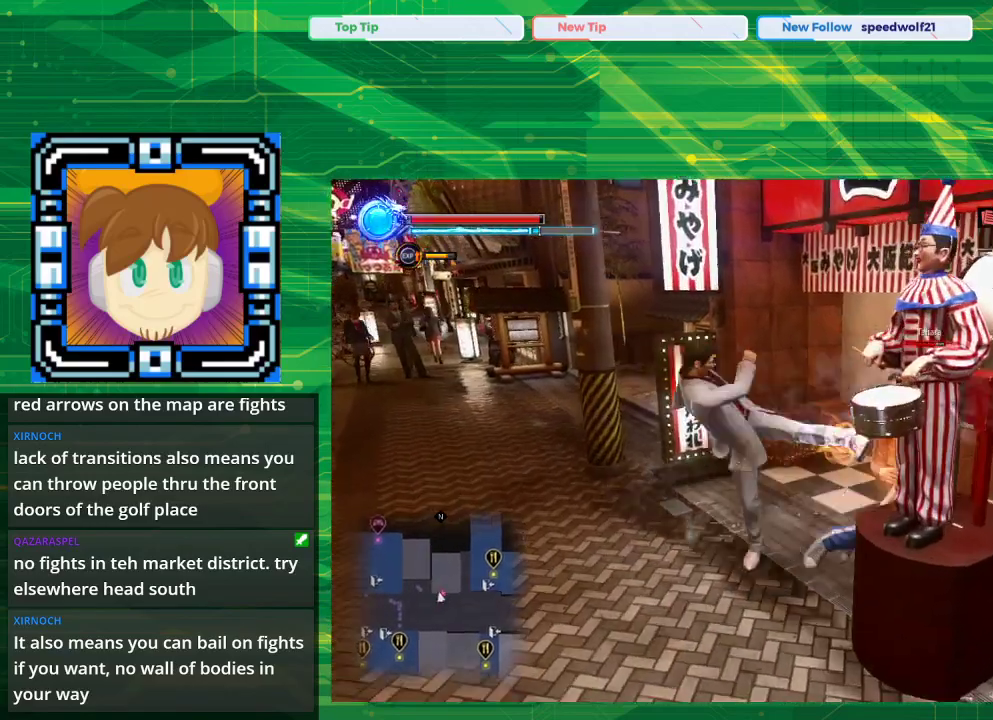
{"buttons": [], "left_stick": "left", "right_stick": "center", "events": [[133, "left_stick", "left"]]}
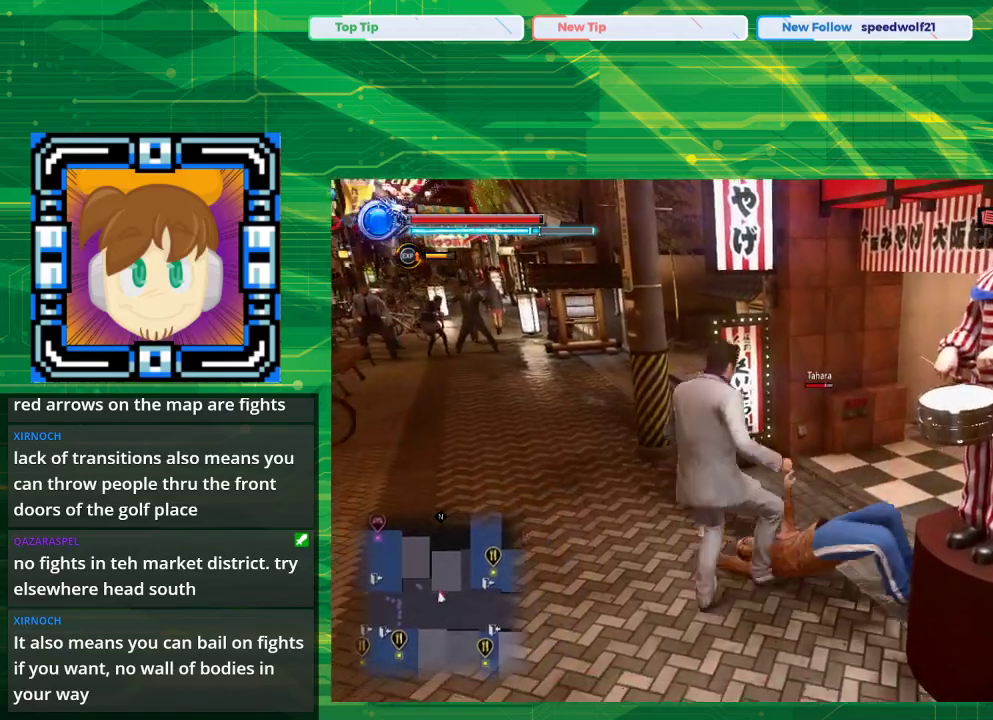
{"buttons": [], "left_stick": "left", "right_stick": "center", "events": []}
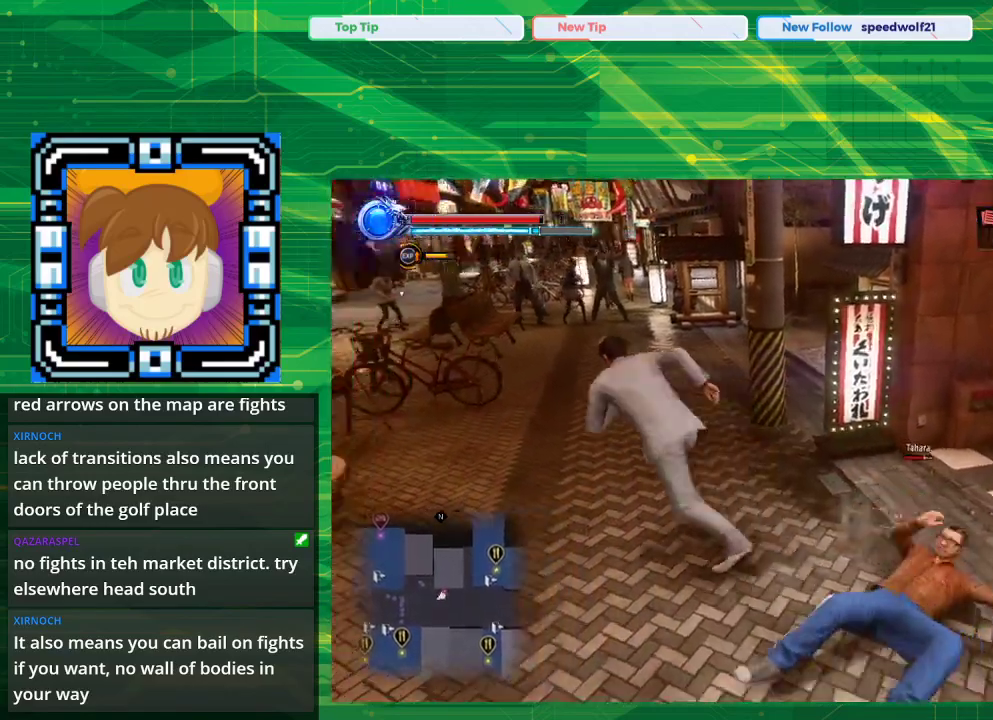
{"buttons": [], "left_stick": "down-right", "right_stick": "center", "events": [[50, "left_stick", "center"], [350, "left_stick", "down-right"]]}
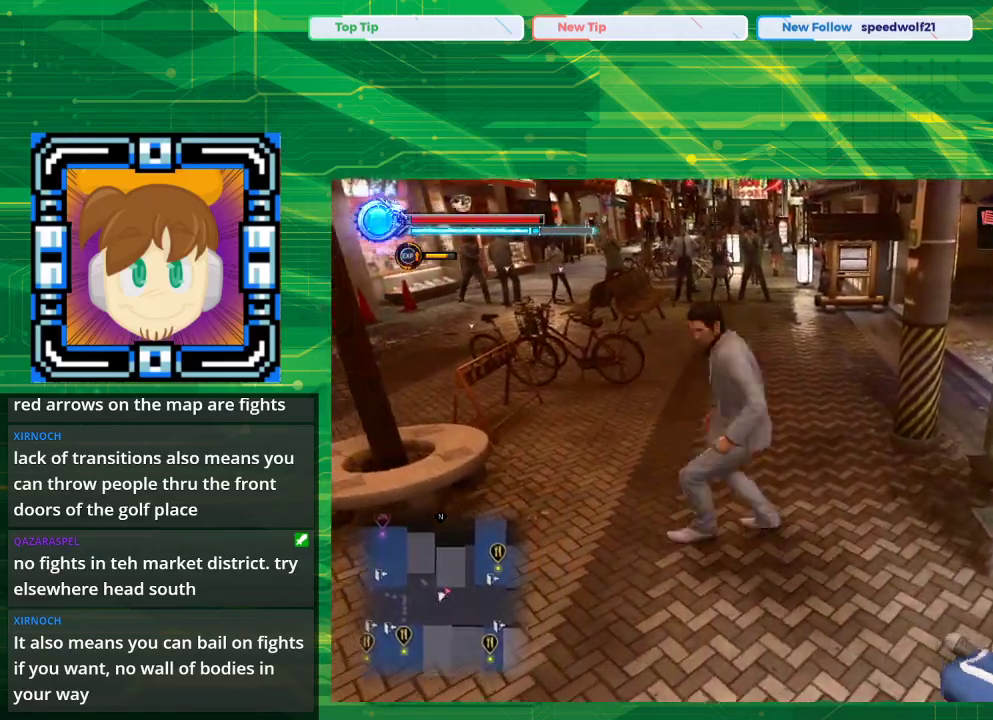
{"buttons": ["TRIANGLE"], "left_stick": "center", "right_stick": "center", "events": [[117, "TRIANGLE", "down"], [300, "left_stick", "center"]]}
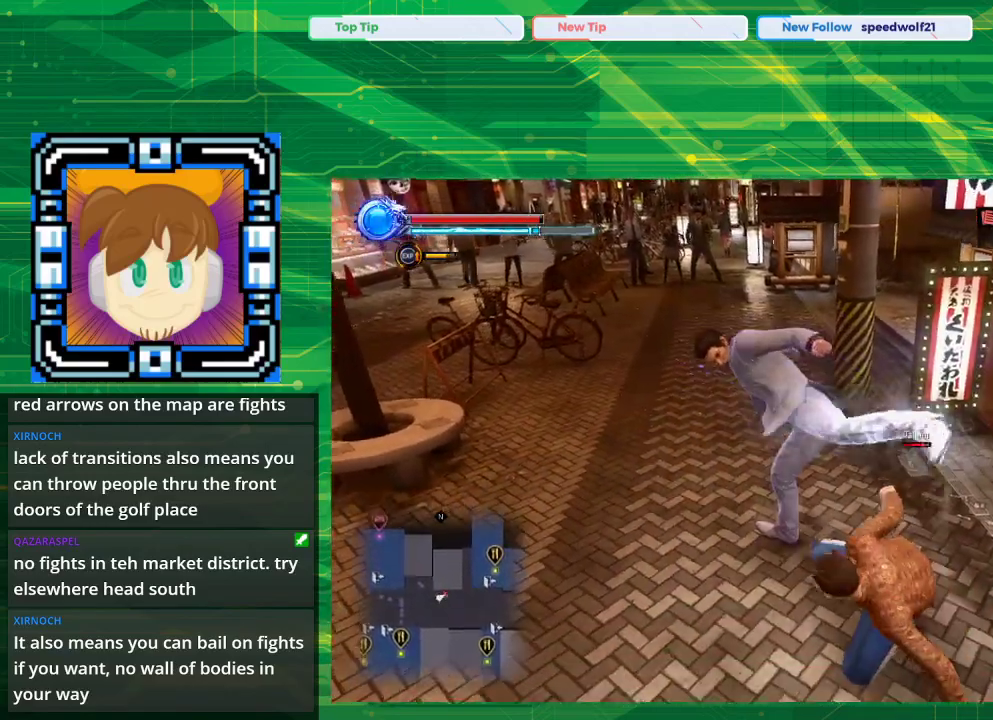
{"buttons": ["TRIANGLE"], "left_stick": "center", "right_stick": "center", "events": []}
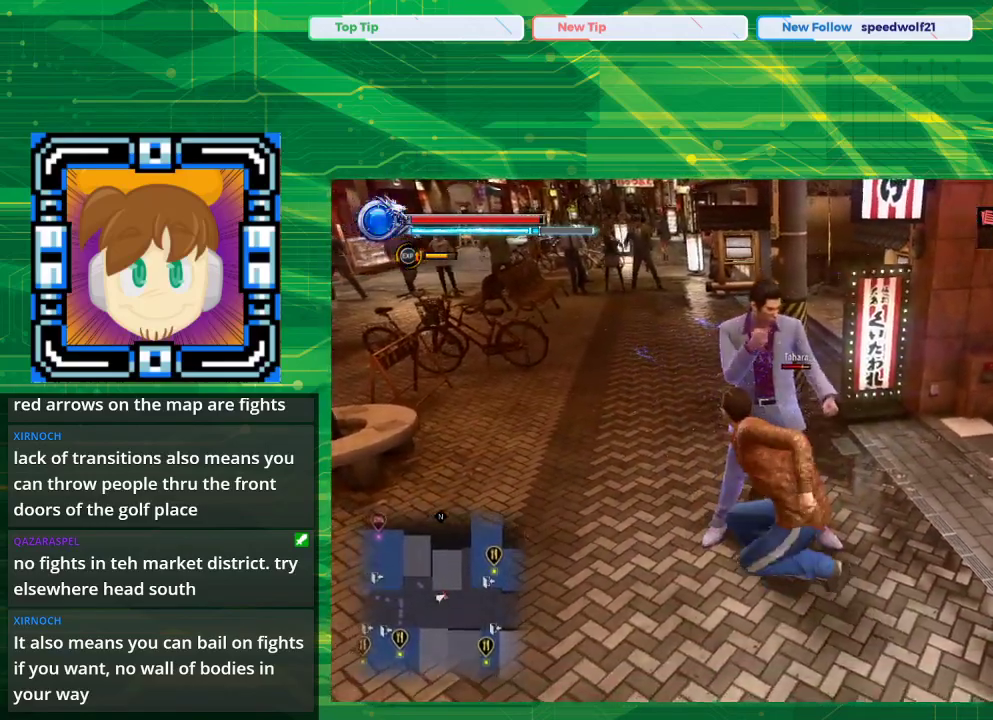
{"buttons": ["TRIANGLE"], "left_stick": "left", "right_stick": "center", "events": [[83, "left_stick", "left"]]}
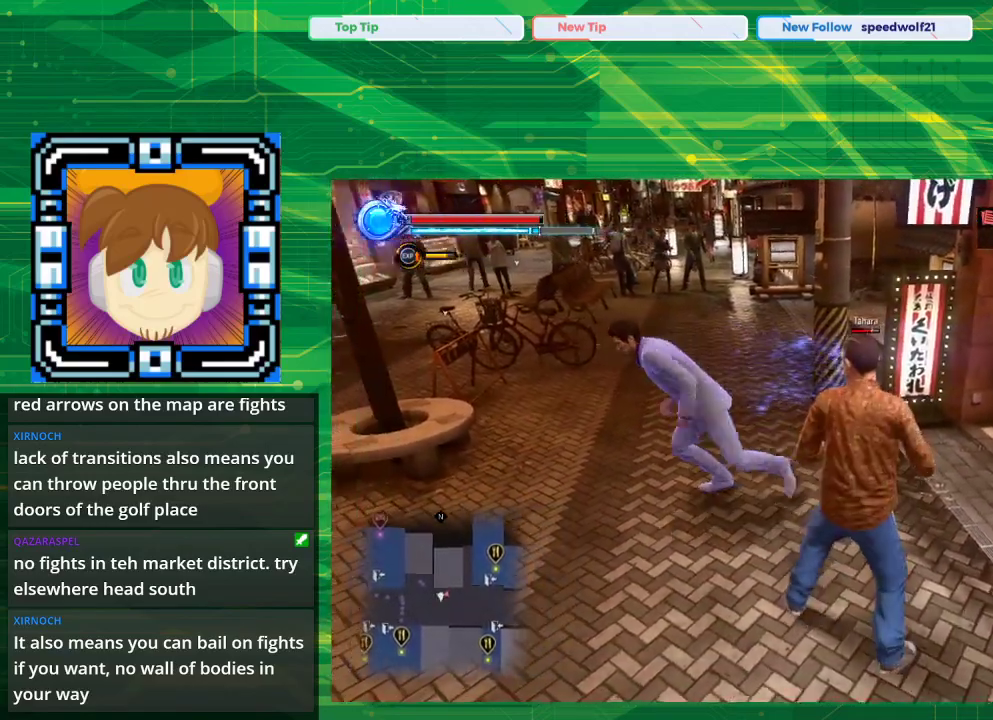
{"buttons": ["TRIANGLE"], "left_stick": "down-right", "right_stick": "center", "events": [[250, "left_stick", "down-right"]]}
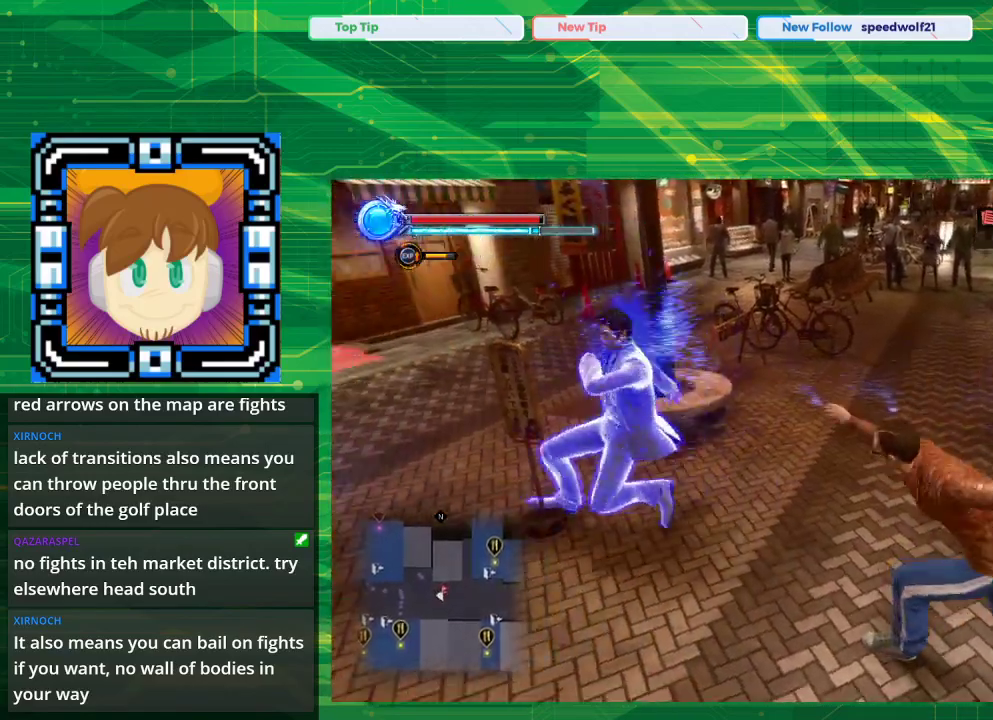
{"buttons": ["TRIANGLE"], "left_stick": "down-right", "right_stick": "center", "events": [[100, "left_stick", "down-left"], [483, "left_stick", "down-right"]]}
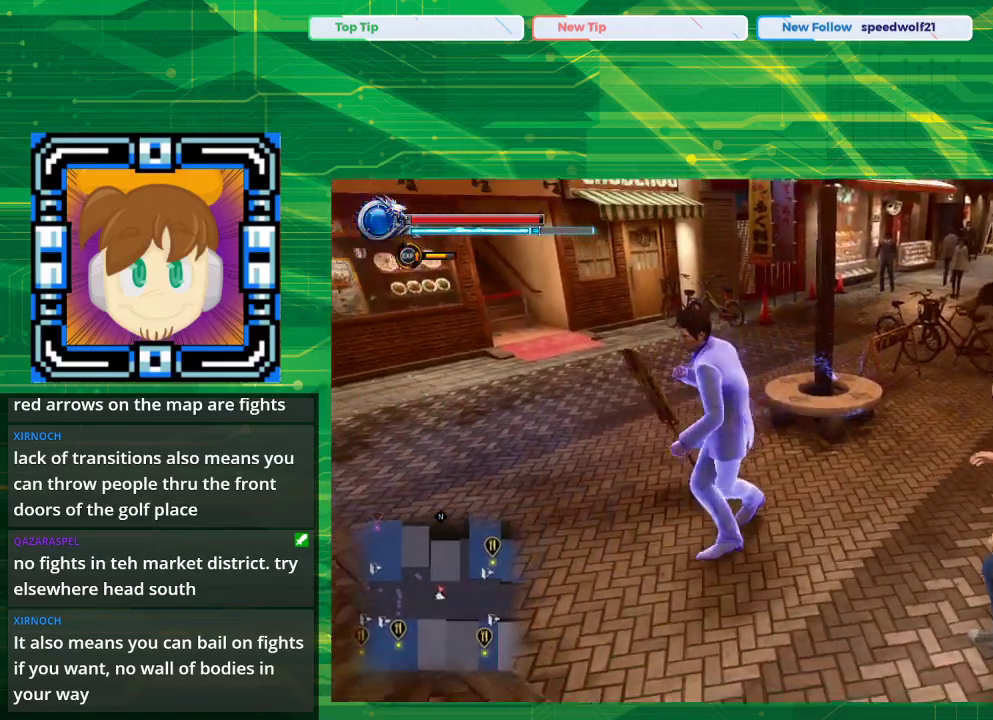
{"buttons": ["TRIANGLE"], "left_stick": "right", "right_stick": "center", "events": [[200, "left_stick", "right"]]}
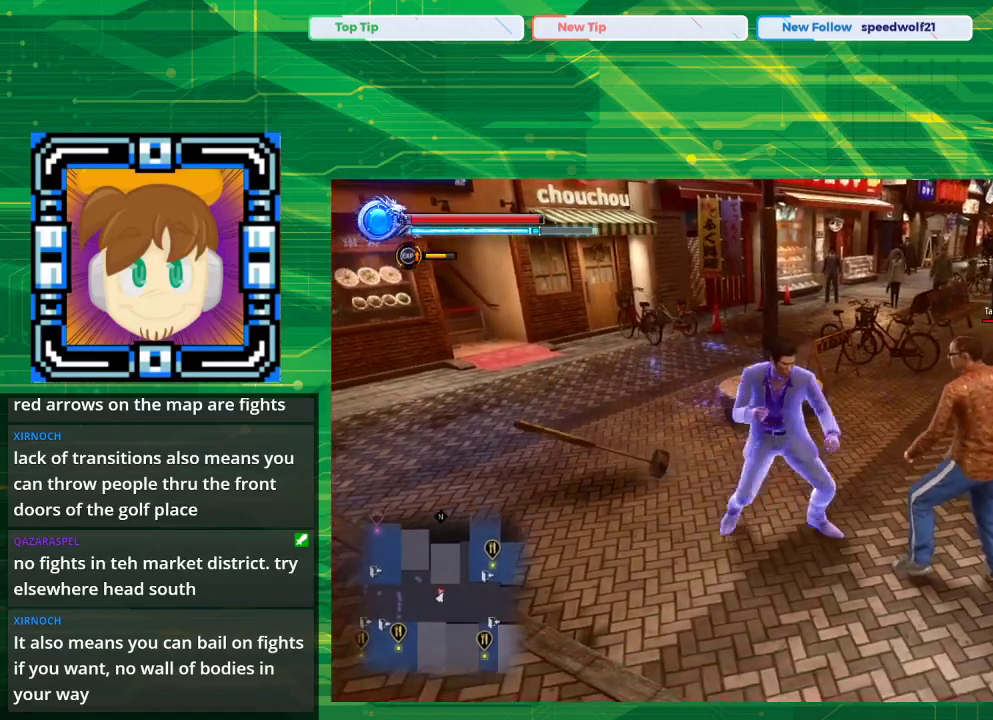
{"buttons": [], "left_stick": "center", "right_stick": "center", "events": [[83, "TRIANGLE", "up"], [83, "left_stick", "center"]]}
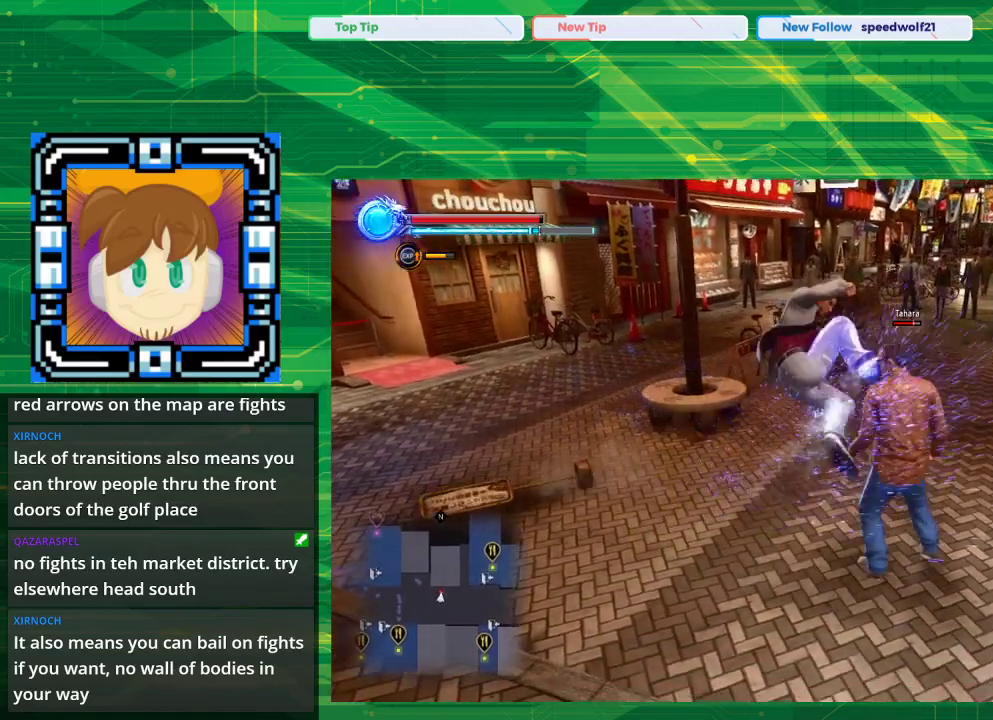
{"buttons": [], "left_stick": "center", "right_stick": "center", "events": []}
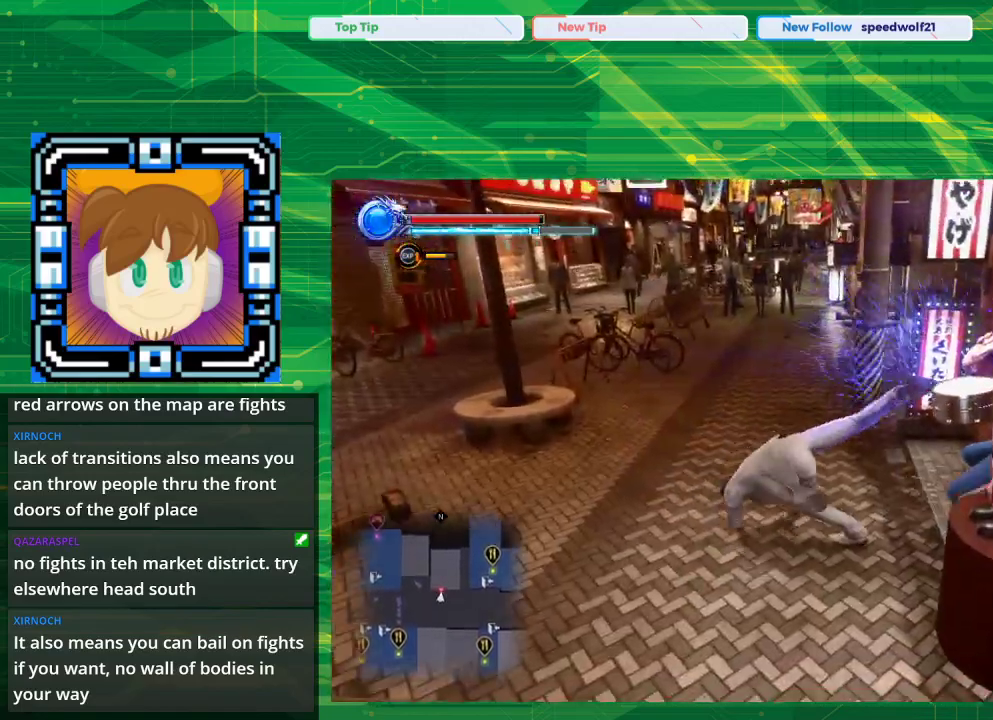
{"buttons": [], "left_stick": "left", "right_stick": "center", "events": [[500, "left_stick", "left"]]}
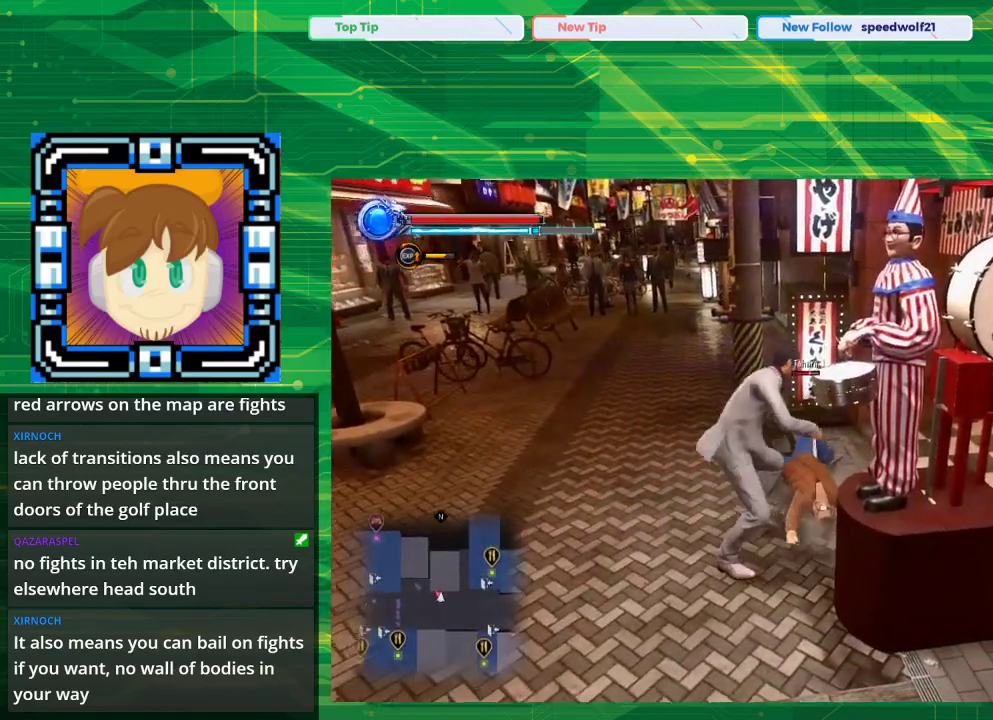
{"buttons": [], "left_stick": "left", "right_stick": "center", "events": []}
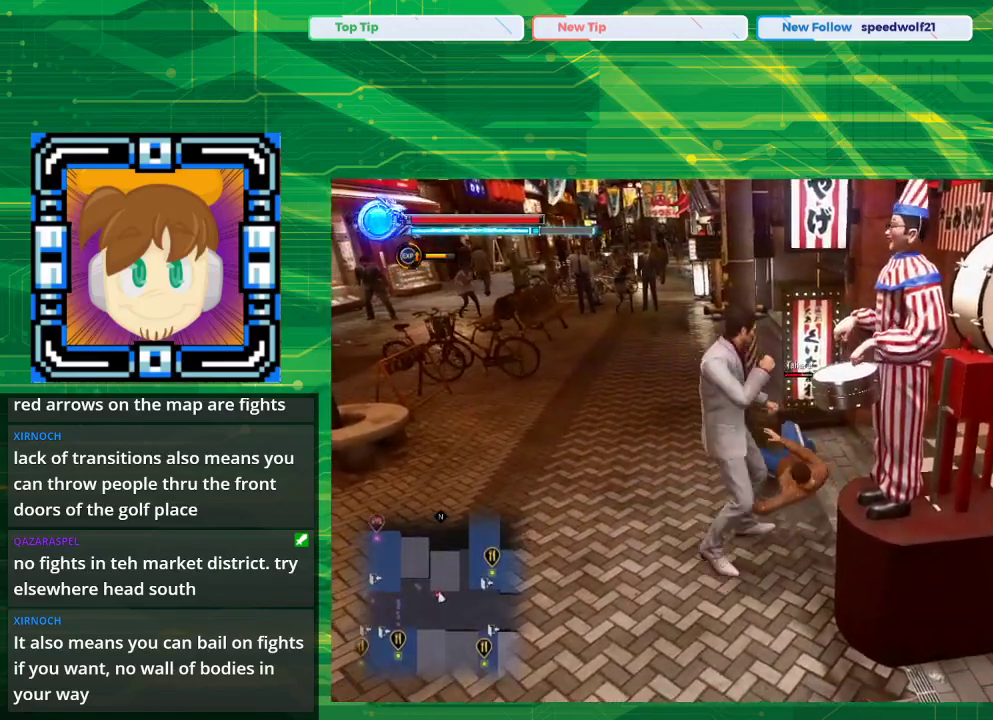
{"buttons": [], "left_stick": "left", "right_stick": "center", "events": []}
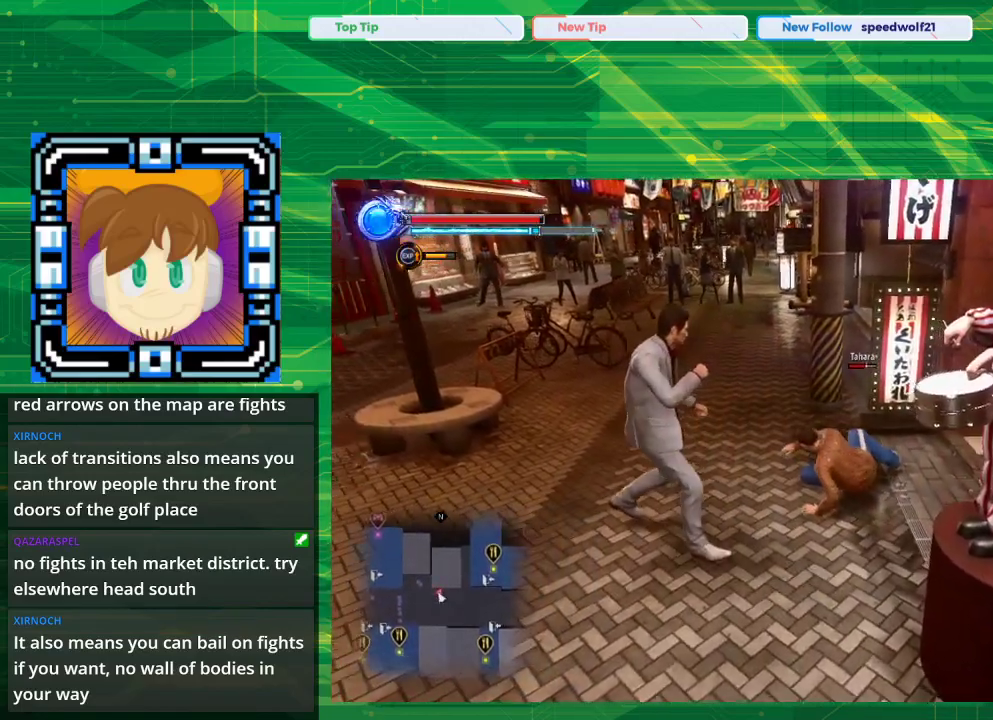
{"buttons": [], "left_stick": "center", "right_stick": "center", "events": [[133, "left_stick", "up"], [267, "left_stick", "right"], [483, "left_stick", "center"]]}
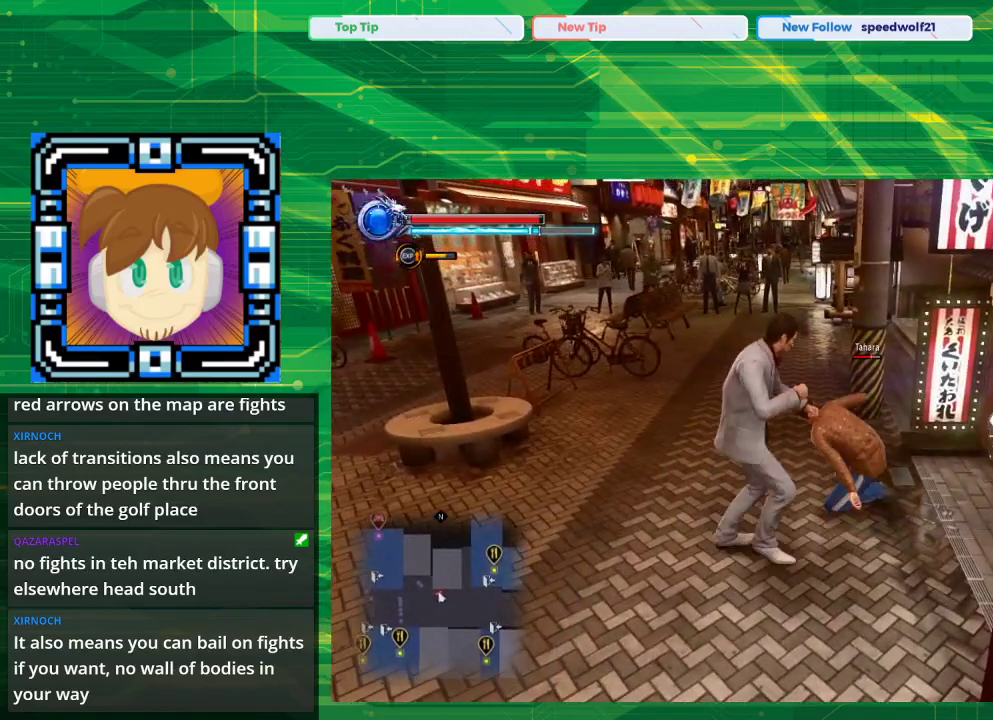
{"buttons": [], "left_stick": "center", "right_stick": "center", "events": []}
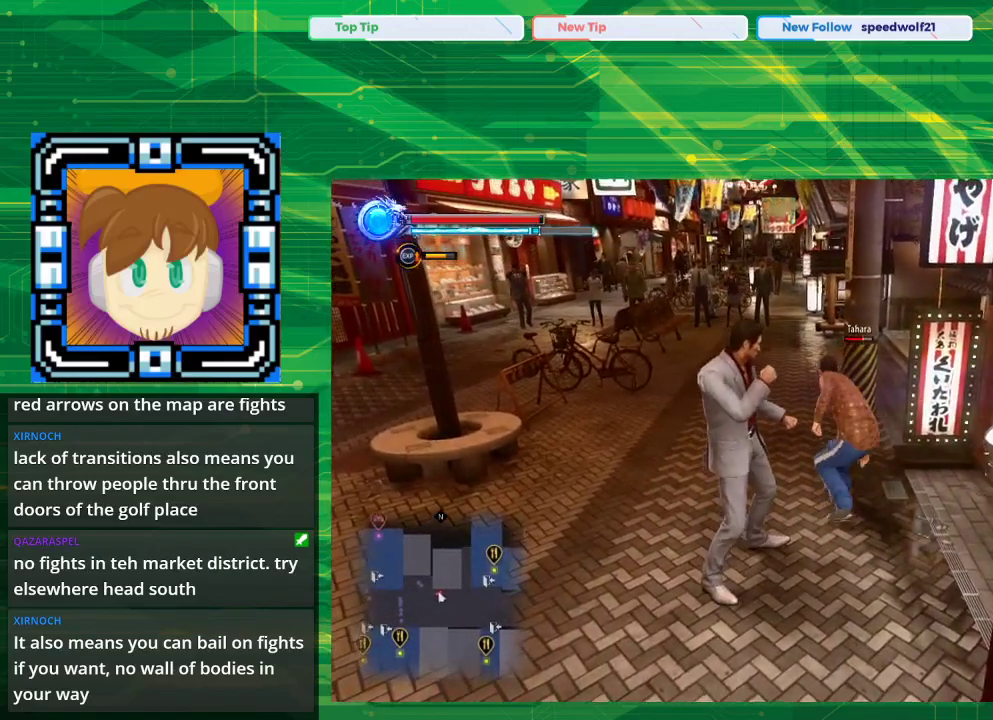
{"buttons": ["SQUARE"], "left_stick": "right", "right_stick": "center", "events": [[350, "left_stick", "up-right"], [367, "SQUARE", "down"], [467, "left_stick", "right"]]}
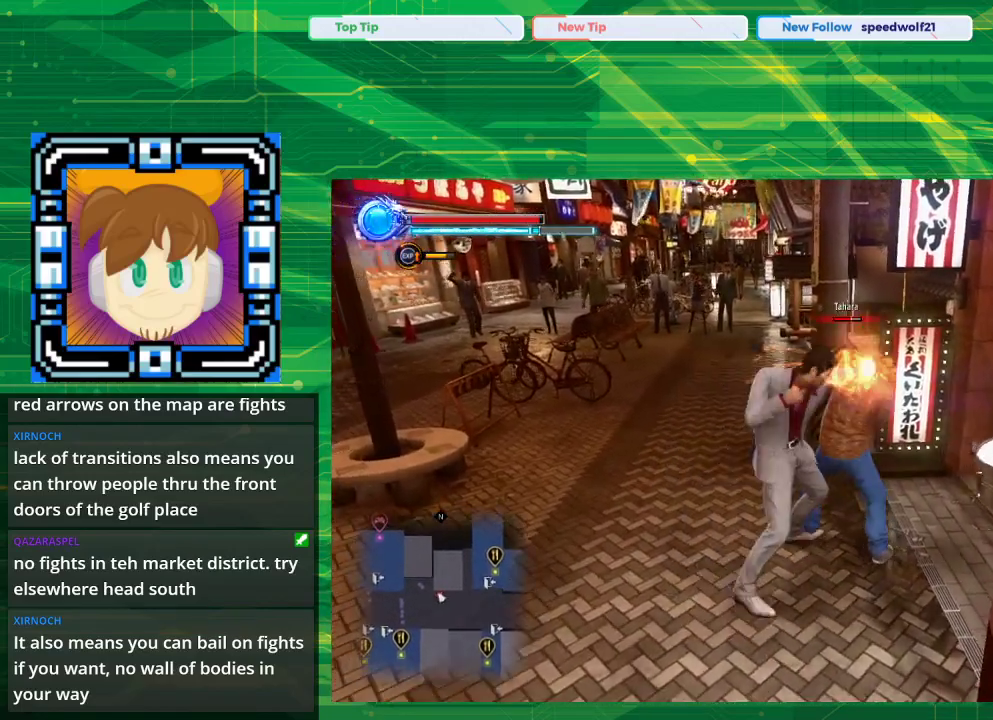
{"buttons": ["SQUARE"], "left_stick": "center", "right_stick": "center", "events": [[67, "SQUARE", "up"], [67, "left_stick", "center"], [217, "SQUARE", "down"], [417, "SQUARE", "up"], [483, "SQUARE", "down"]]}
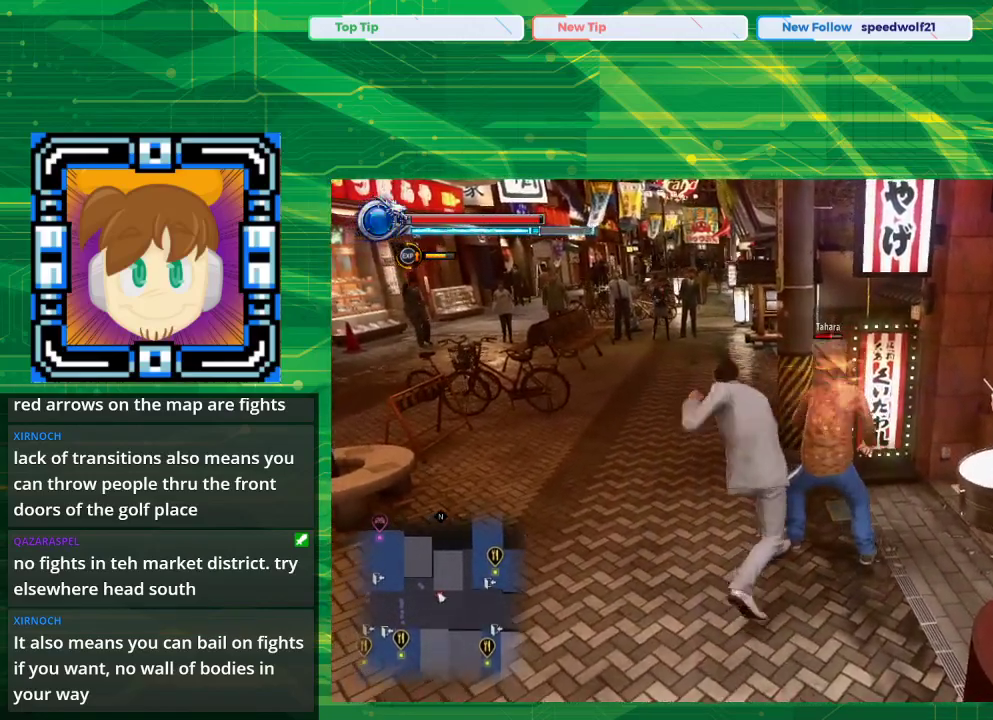
{"buttons": ["TRIANGLE"], "left_stick": "center", "right_stick": "center", "events": [[183, "SQUARE", "up"], [483, "TRIANGLE", "down"]]}
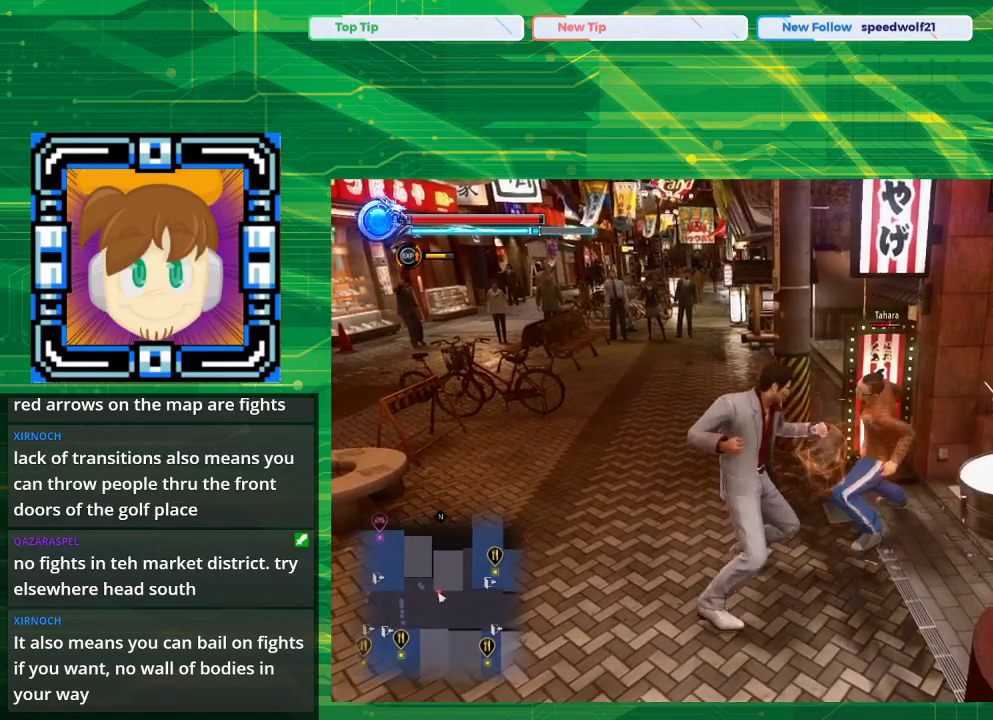
{"buttons": [], "left_stick": "center", "right_stick": "center", "events": [[133, "TRIANGLE", "up"]]}